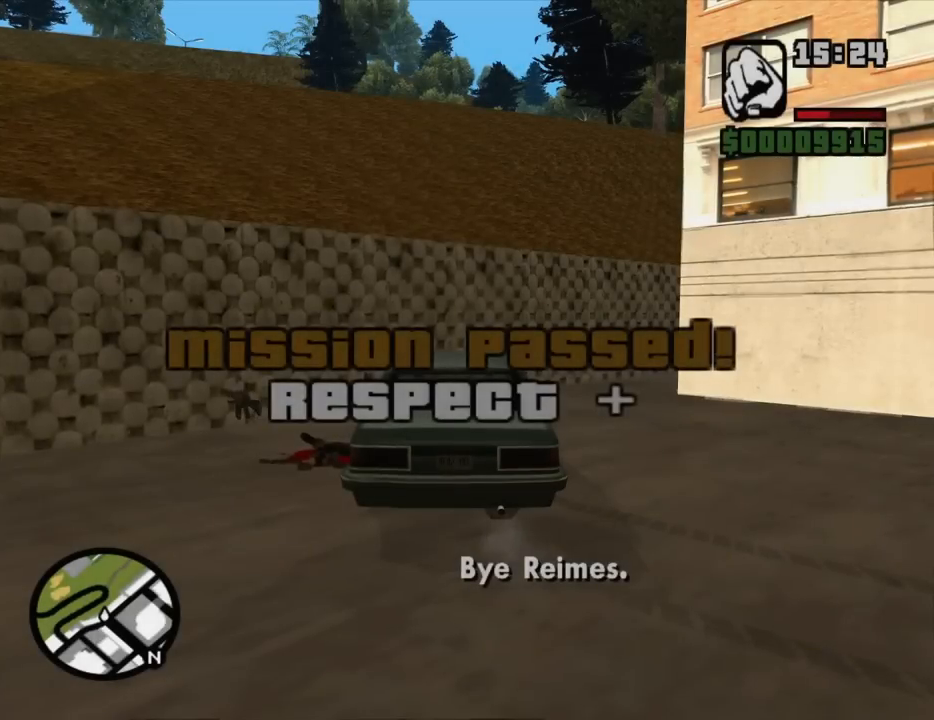
Gameplay with keyboard and mouse; each line is a JSON object with the keys and mouse buttons held at the frame after it. "events" lists presses ("down") and releases ("up") of "1", "2", "3", "4", "5", "6", "8", "a", "alt", "c", "ctrl", "d", "down", "e", "escape", "f", "f1", "f2", "f3", "g", "h", "left", "num2", "q", "r", "right", "s", "shift", "space", "t", "tab", "up", "v", "w", "x", "z", "mouse_left", "mouse_middle", "mouse_right", "mouse_wheel_up" and "mouse_wheel_down" between this image and that frame as [ms after this image, input, new state], when the widget could be followed in between. "mouse_left", "mouse_middle", "mouse_right", "mouse_wheel_up", "mouse_wheel_down" = the "left", "middle", "right", "wheel_up", "wheel_down" buttons of the "mouse" list. No other keys are recorded. Mouse movement is not recorded.
{"keys": [], "mouse": [], "events": [[350, "f", "down"], [450, "f", "up"]]}
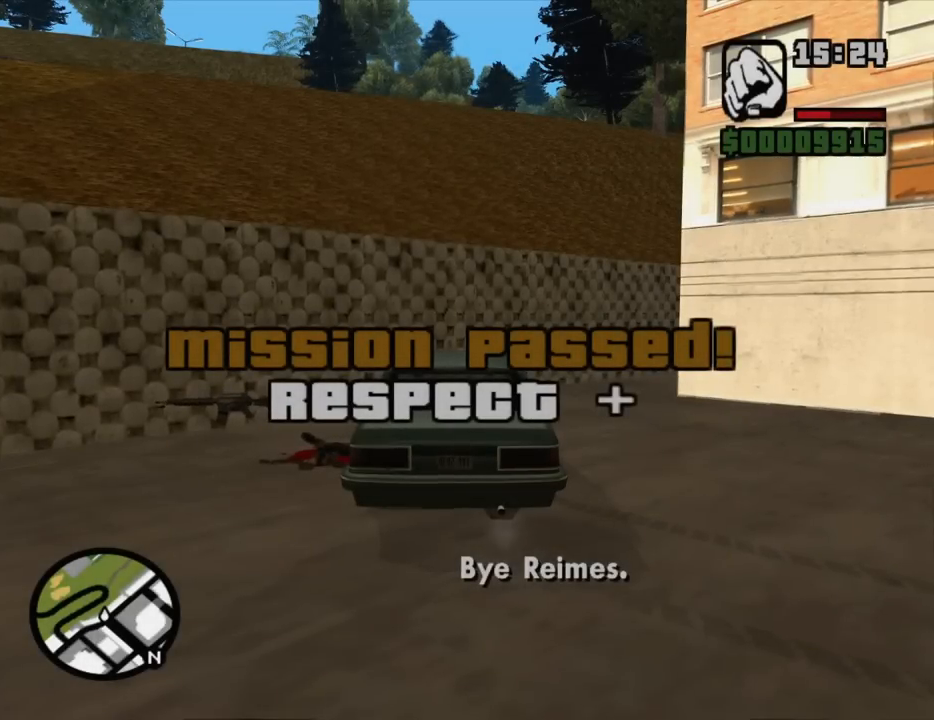
{"keys": ["a", "w"], "mouse": [], "events": [[50, "f", "down"], [134, "f", "up"], [234, "a", "down"], [367, "w", "down"]]}
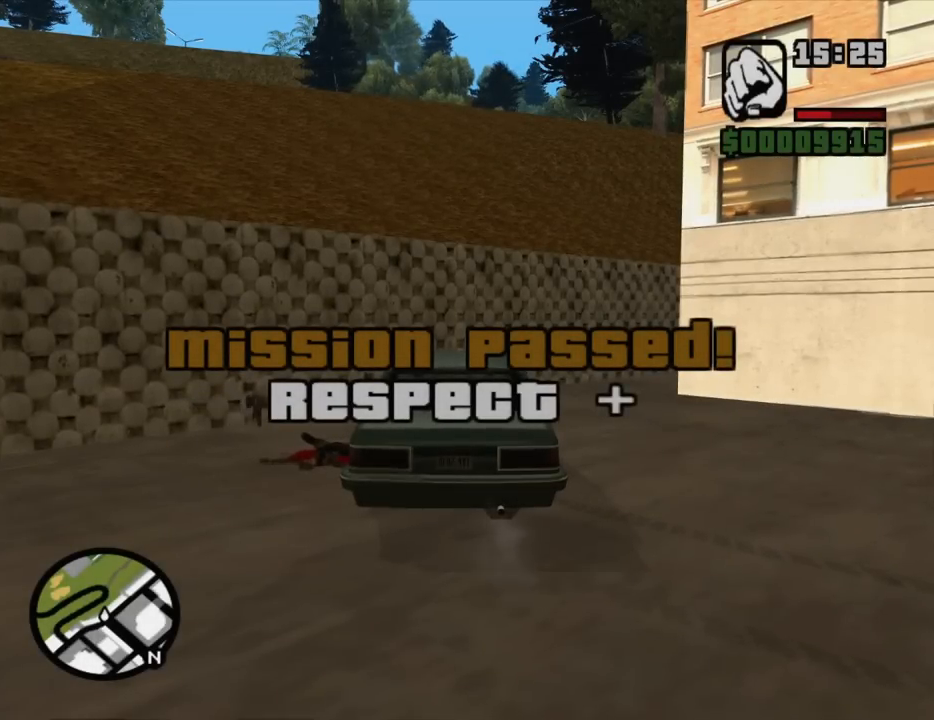
{"keys": [], "mouse": [], "events": [[250, "w", "up"], [300, "a", "up"], [384, "f", "down"], [484, "f", "up"]]}
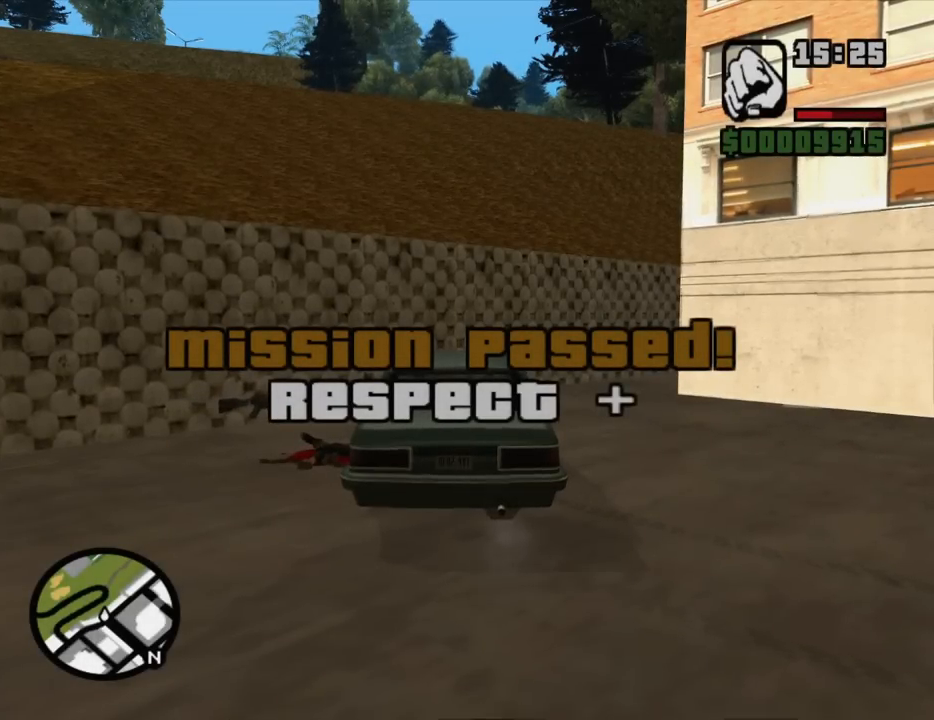
{"keys": [], "mouse": [], "events": [[84, "f", "down"], [167, "f", "up"]]}